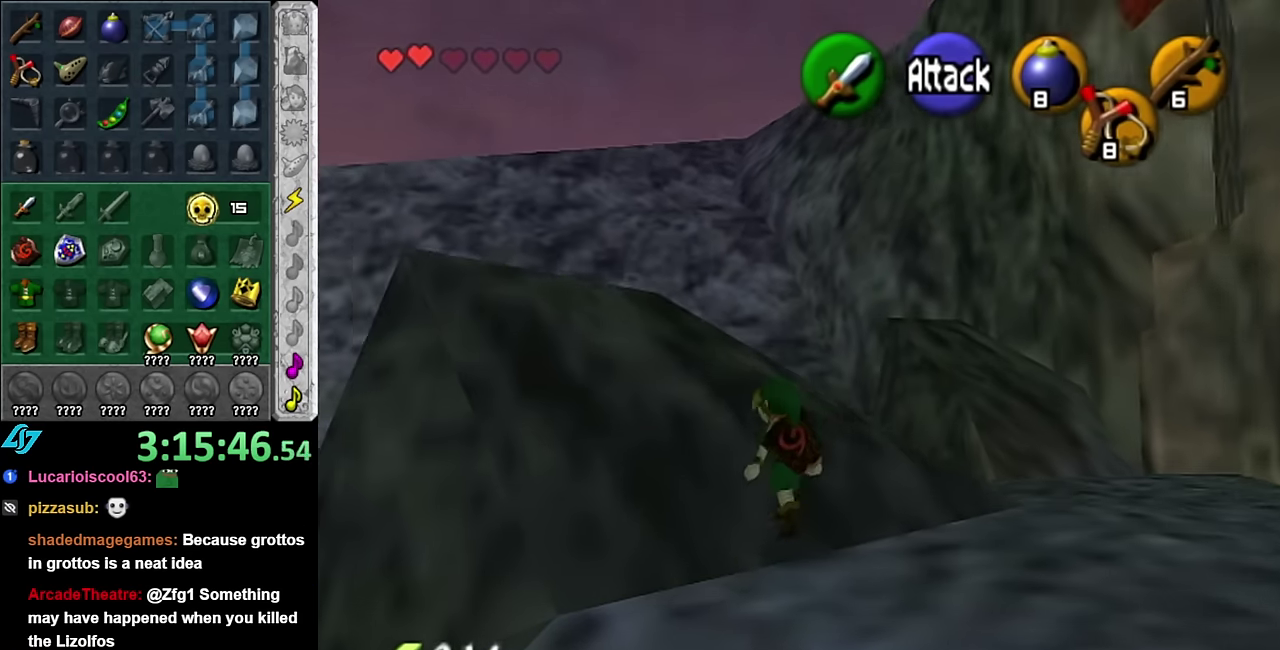
Gameplay with a controller (Nintendo layout); each line is a JSON object with the inputs held at the frame after it. "events" lists button and stick changes between this image and that frame as [ms after this image, input, new state], when the widget could be followed in between. Not read: L2 L3 R2 R3 Y Z.
{"buttons": [], "left_stick": "up-left", "right_stick": "center", "events": []}
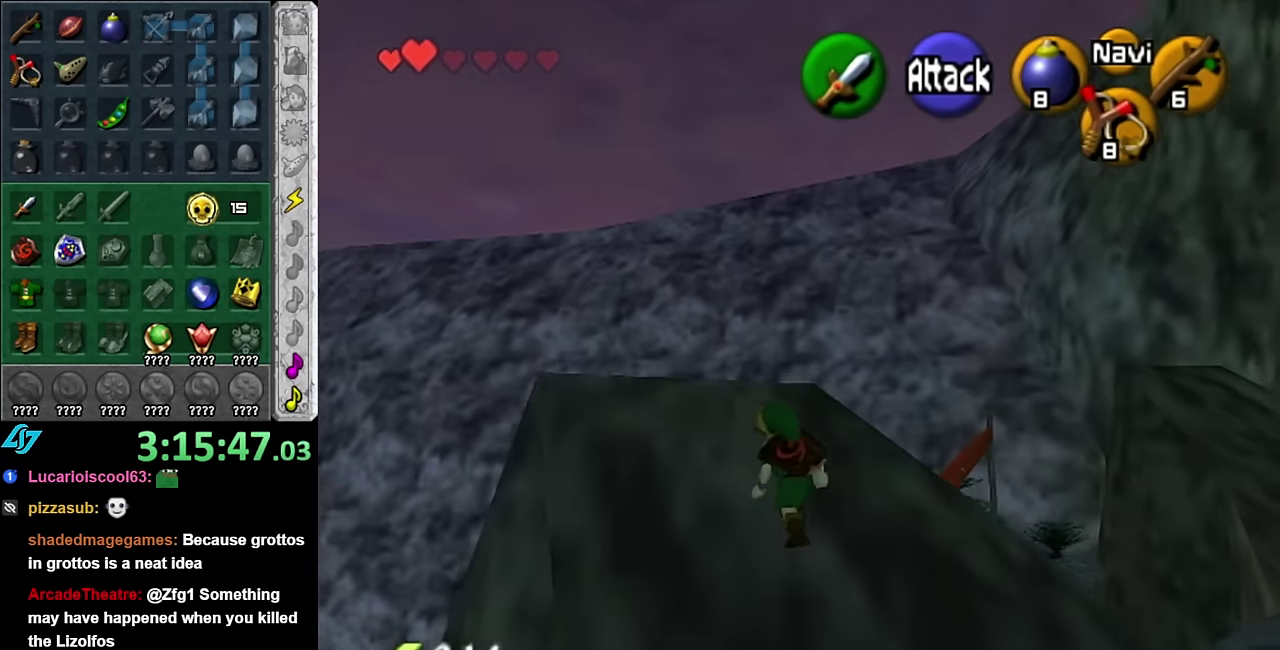
{"buttons": ["L1"], "left_stick": "center", "right_stick": "center", "events": [[83, "left_stick", "center"], [167, "left_stick", "down-right"], [300, "L1", "down"], [350, "left_stick", "center"]]}
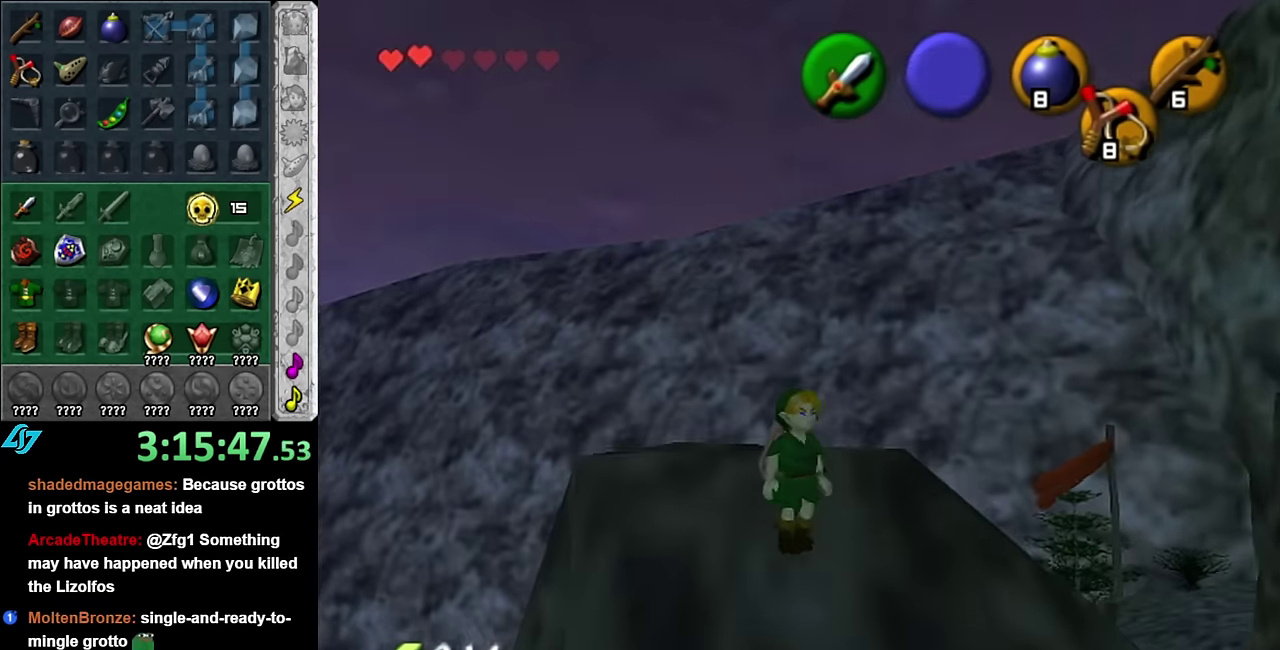
{"buttons": [], "left_stick": "center", "right_stick": "center", "events": [[17, "L1", "up"], [133, "left_stick", "down"], [233, "left_stick", "down-left"], [383, "left_stick", "down"], [483, "left_stick", "center"]]}
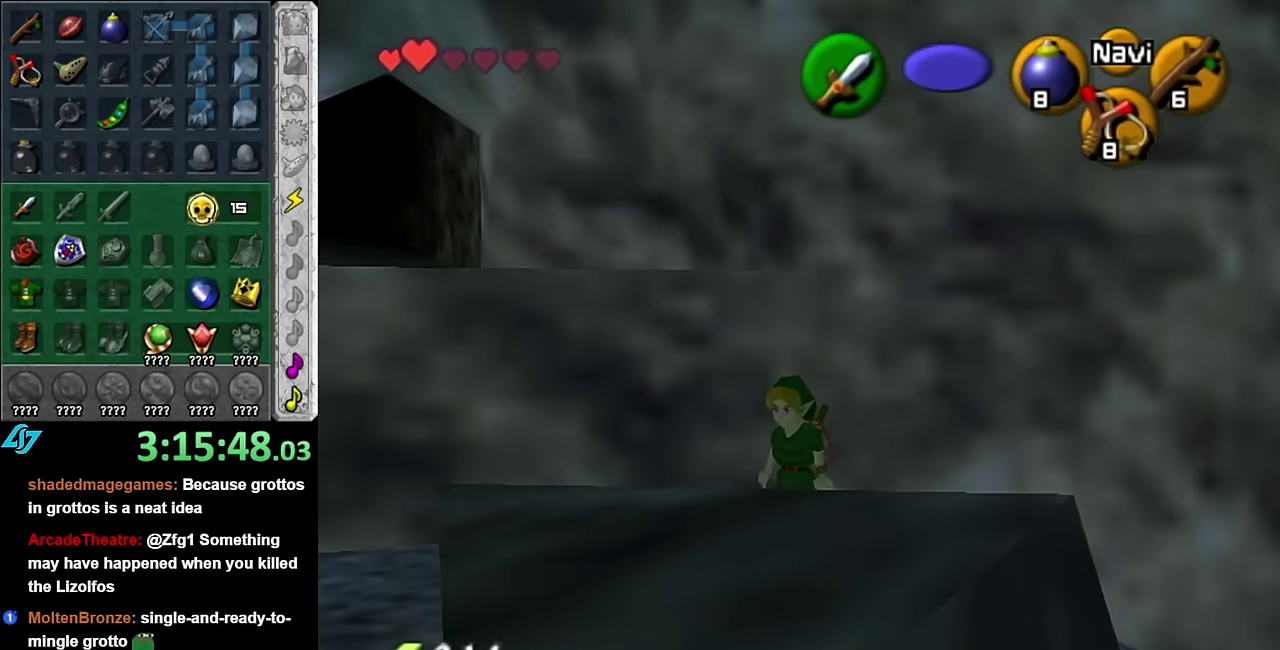
{"buttons": ["L1"], "left_stick": "center", "right_stick": "center", "events": [[300, "left_stick", "up-left"], [383, "L1", "down"], [416, "left_stick", "center"]]}
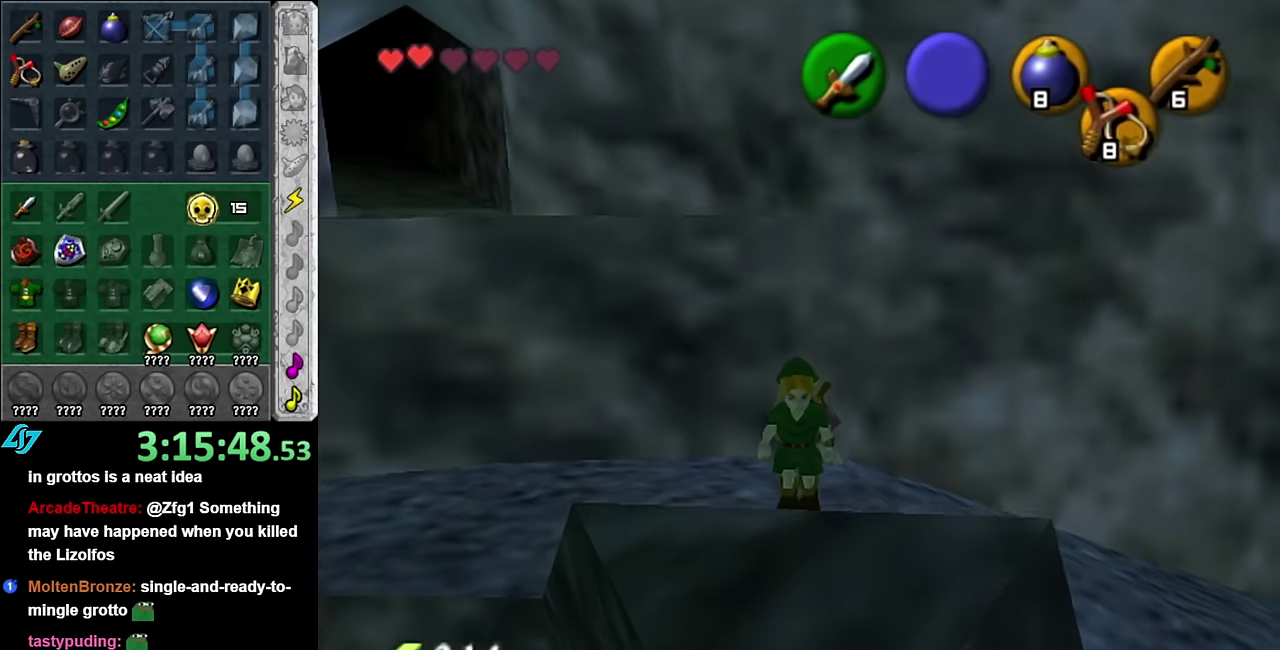
{"buttons": [], "left_stick": "center", "right_stick": "center", "events": [[100, "L1", "up"]]}
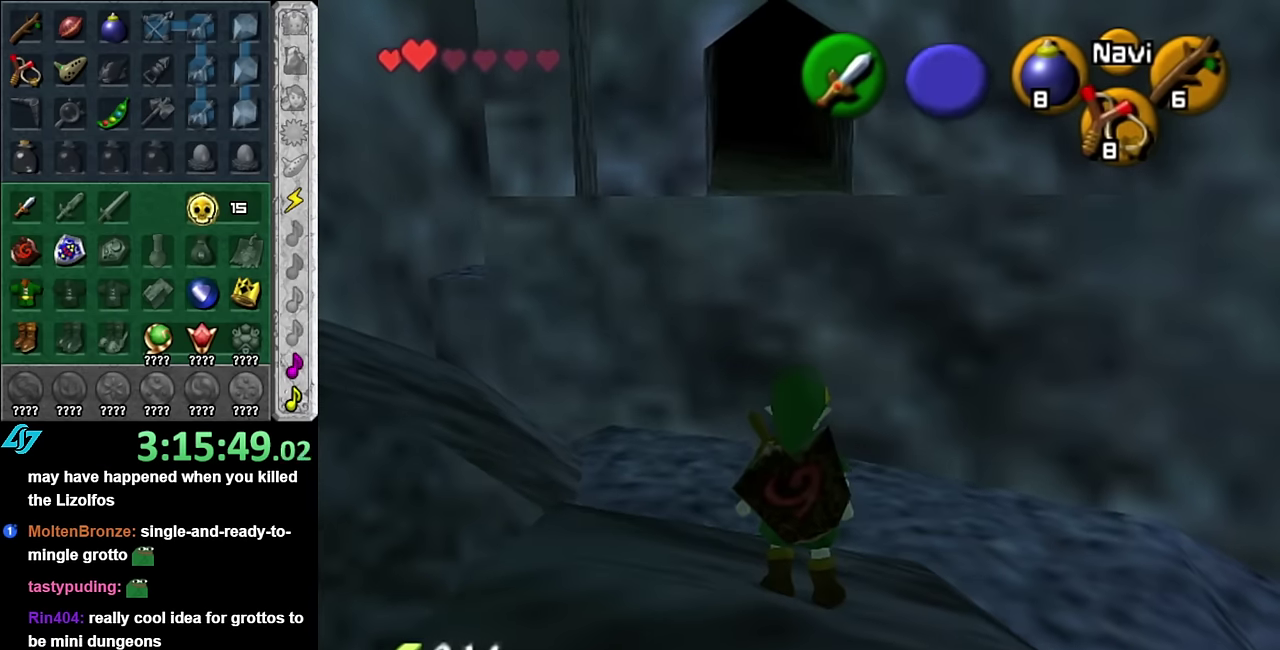
{"buttons": ["R1"], "left_stick": "center", "right_stick": "center", "events": [[16, "left_stick", "up"], [200, "left_stick", "center"], [266, "B", "down"], [350, "R1", "down"], [383, "B", "up"]]}
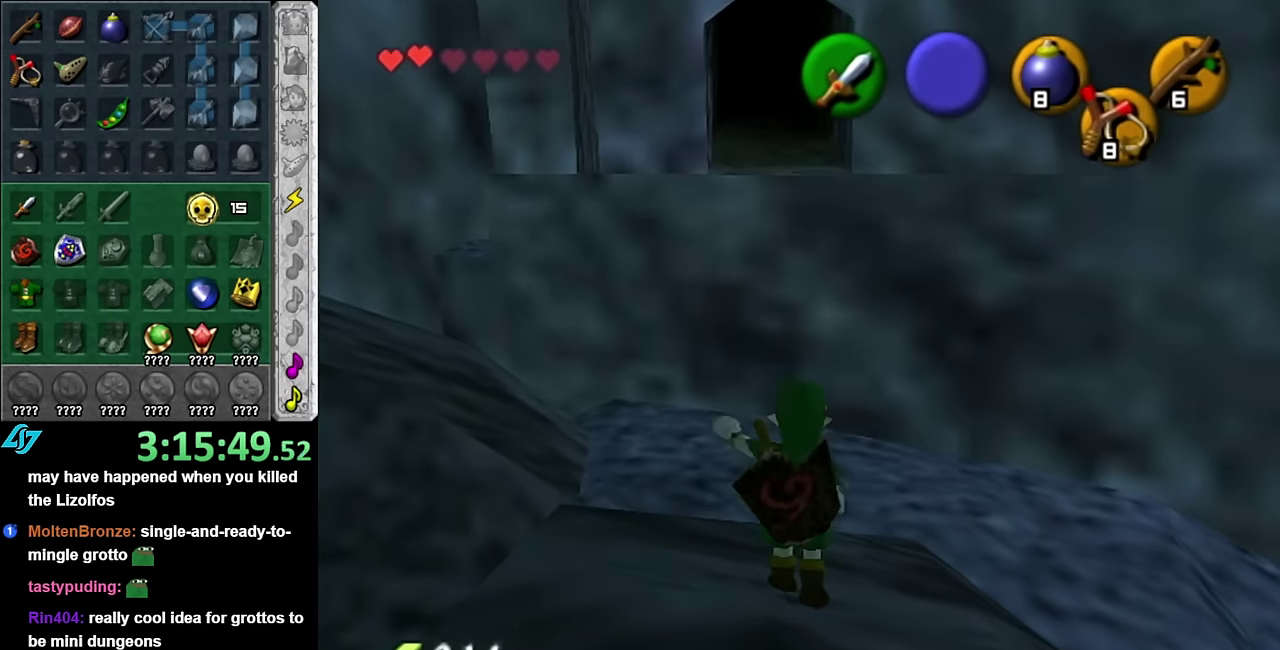
{"buttons": ["R1"], "left_stick": "center", "right_stick": "center", "events": [[50, "B", "down"], [133, "B", "up"], [266, "right_stick", "up"], [350, "right_stick", "center"]]}
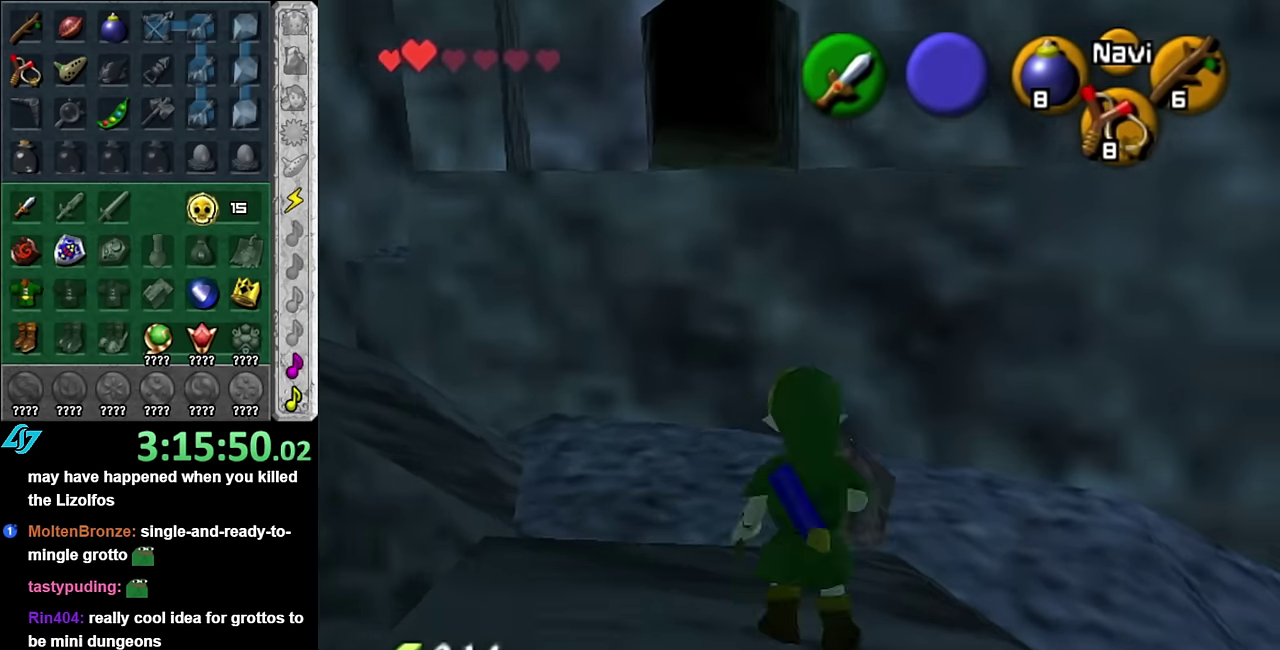
{"buttons": [], "left_stick": "center", "right_stick": "center", "events": [[200, "R1", "up"], [350, "B", "down"], [383, "A", "down"], [450, "A", "up"], [483, "B", "up"]]}
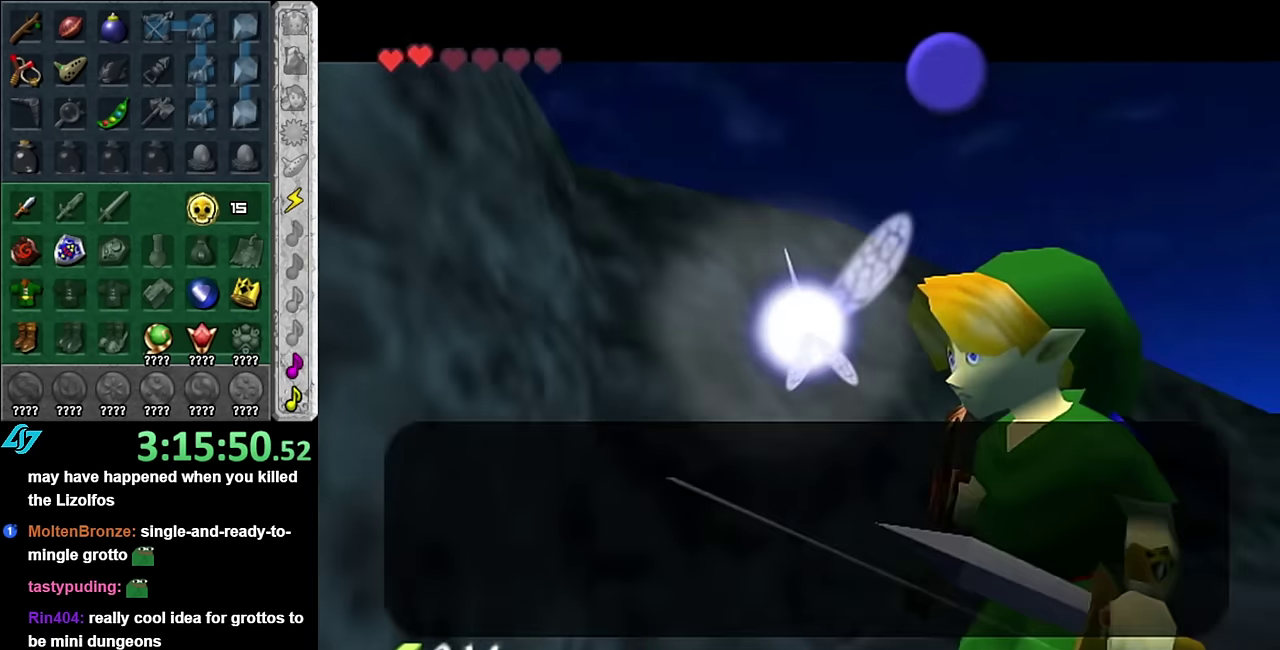
{"buttons": ["L1"], "left_stick": "center", "right_stick": "center", "events": [[50, "A", "down"], [50, "B", "down"], [134, "A", "up"], [134, "B", "up"], [234, "A", "down"], [234, "B", "down"], [300, "A", "up"], [300, "B", "up"], [417, "L1", "down"]]}
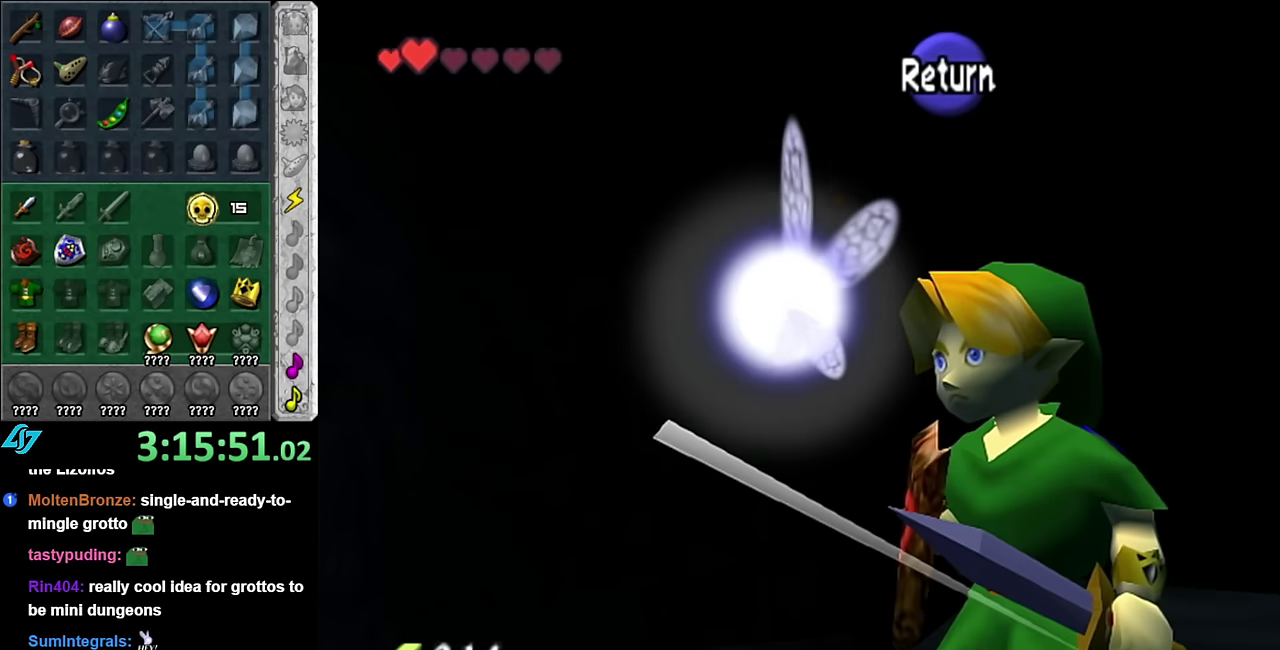
{"buttons": [], "left_stick": "up", "right_stick": "center", "events": [[134, "L1", "up"], [267, "left_stick", "up"]]}
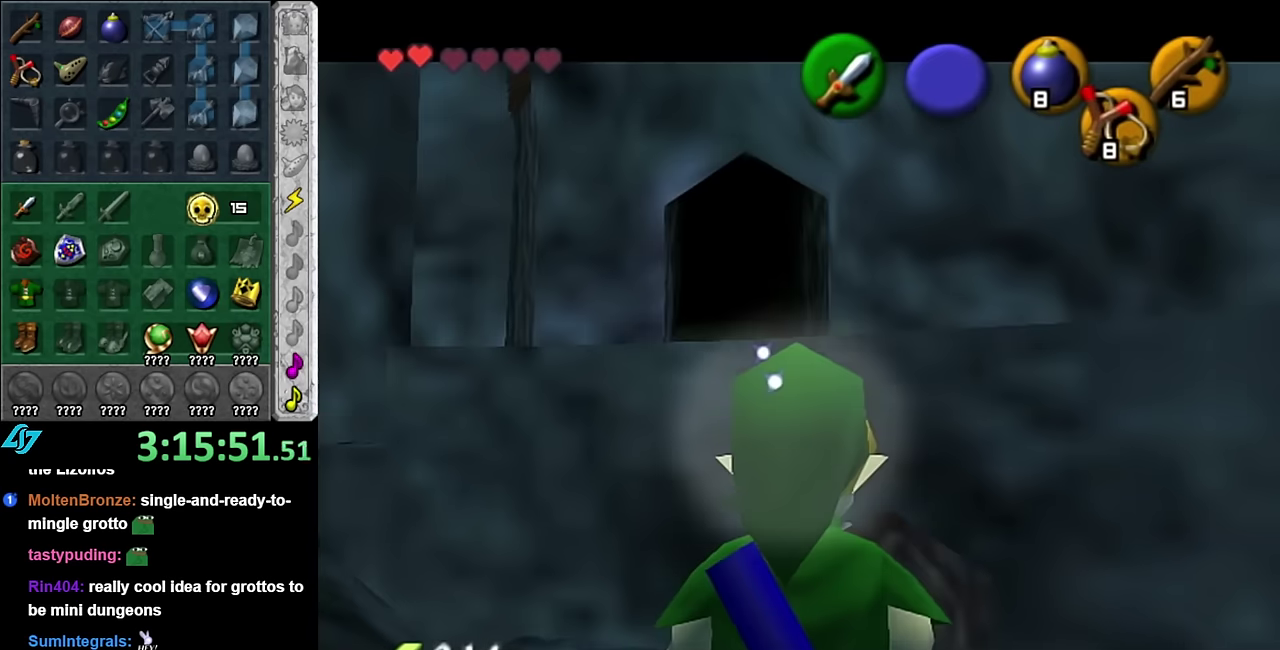
{"buttons": [], "left_stick": "up", "right_stick": "center", "events": [[100, "A", "down"], [234, "A", "up"], [300, "A", "down"], [417, "A", "up"]]}
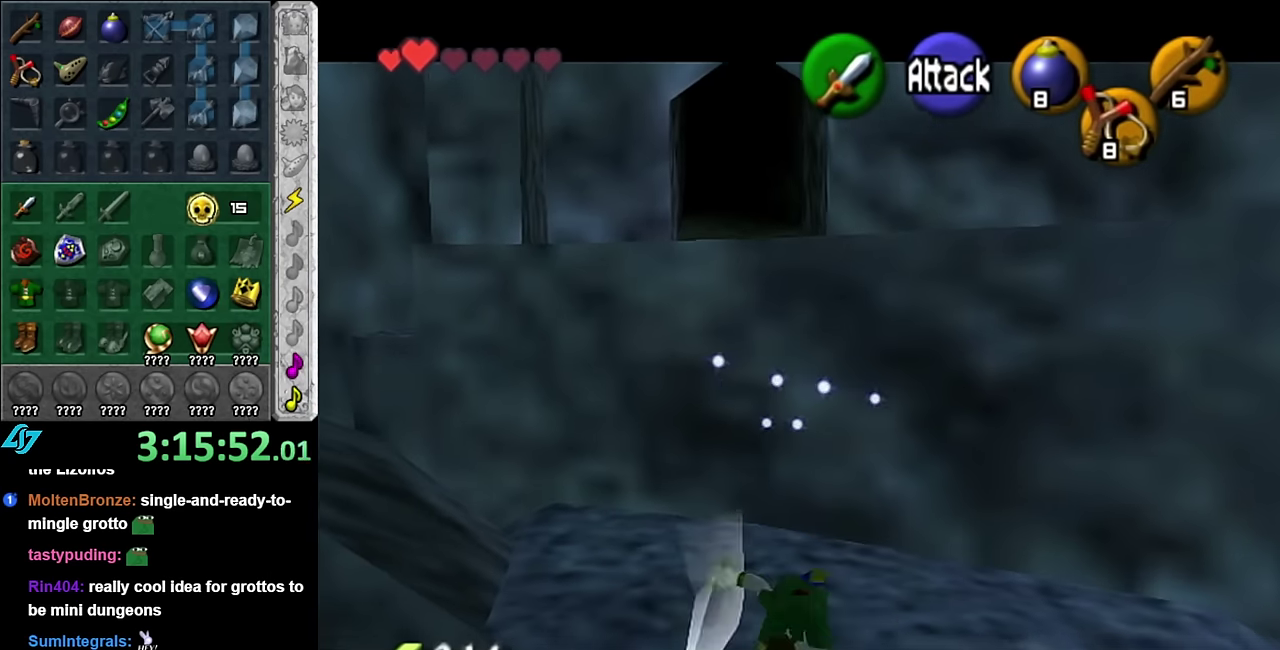
{"buttons": ["A"], "left_stick": "up-left", "right_stick": "center", "events": [[200, "left_stick", "up-left"], [350, "left_stick", "left"], [450, "A", "down"], [450, "left_stick", "up-left"]]}
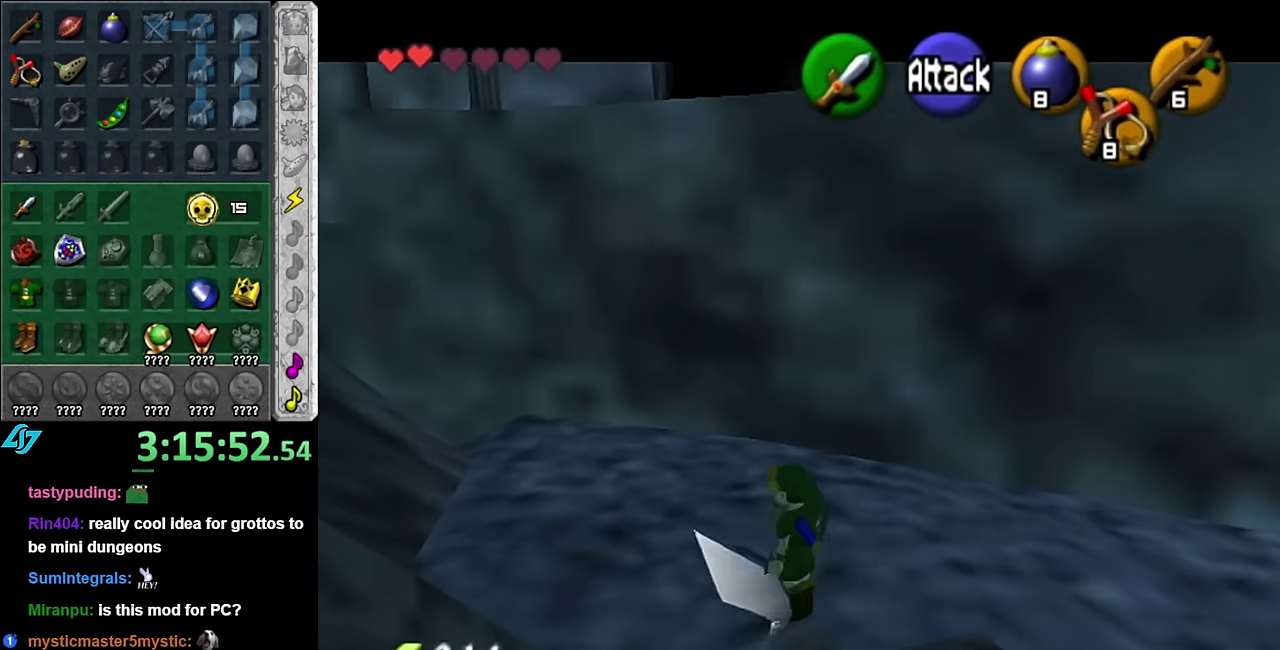
{"buttons": [], "left_stick": "up", "right_stick": "center", "events": [[17, "L1", "down"], [100, "A", "up"], [100, "left_stick", "up"], [267, "L1", "up"]]}
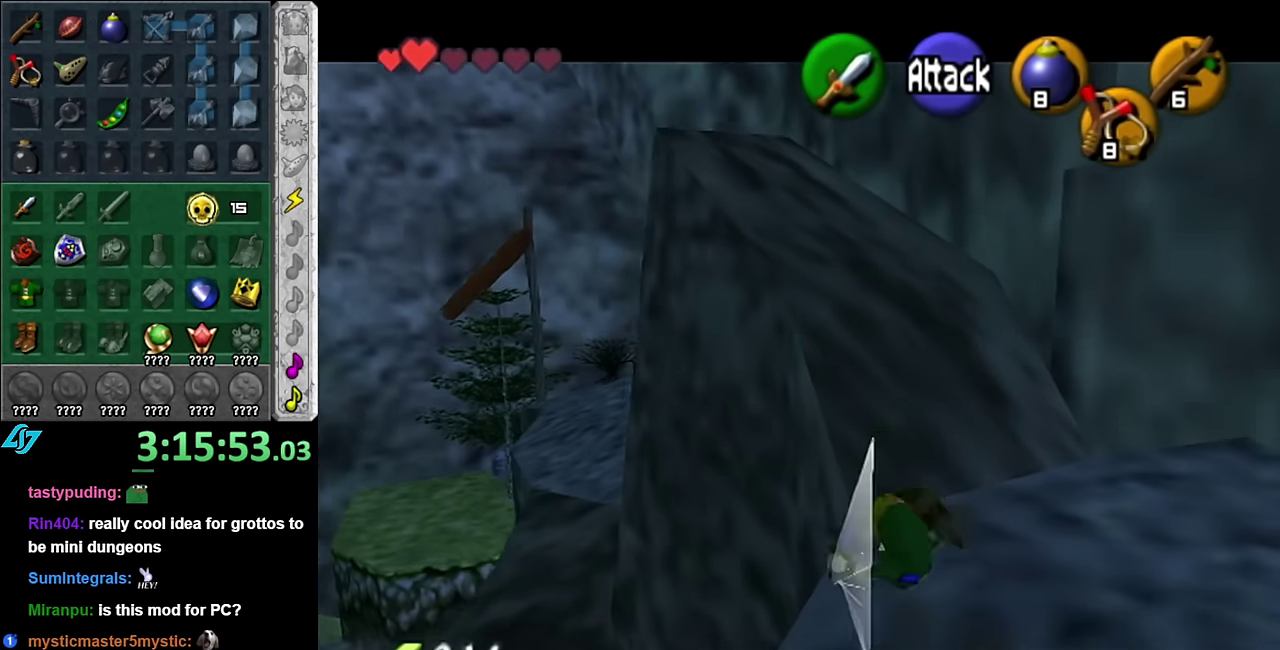
{"buttons": [], "left_stick": "up", "right_stick": "center", "events": [[234, "A", "down"], [450, "A", "up"]]}
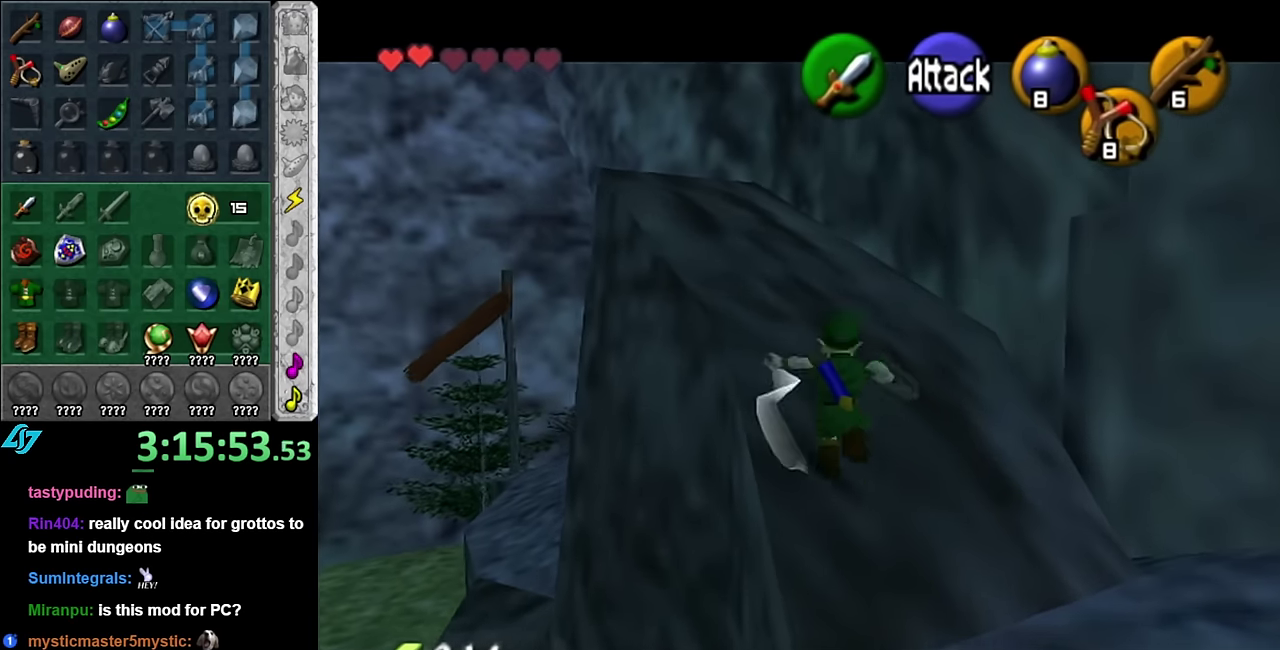
{"buttons": ["L1"], "left_stick": "center", "right_stick": "center", "events": [[167, "left_stick", "center"], [317, "left_stick", "right"], [417, "L1", "down"], [450, "left_stick", "center"]]}
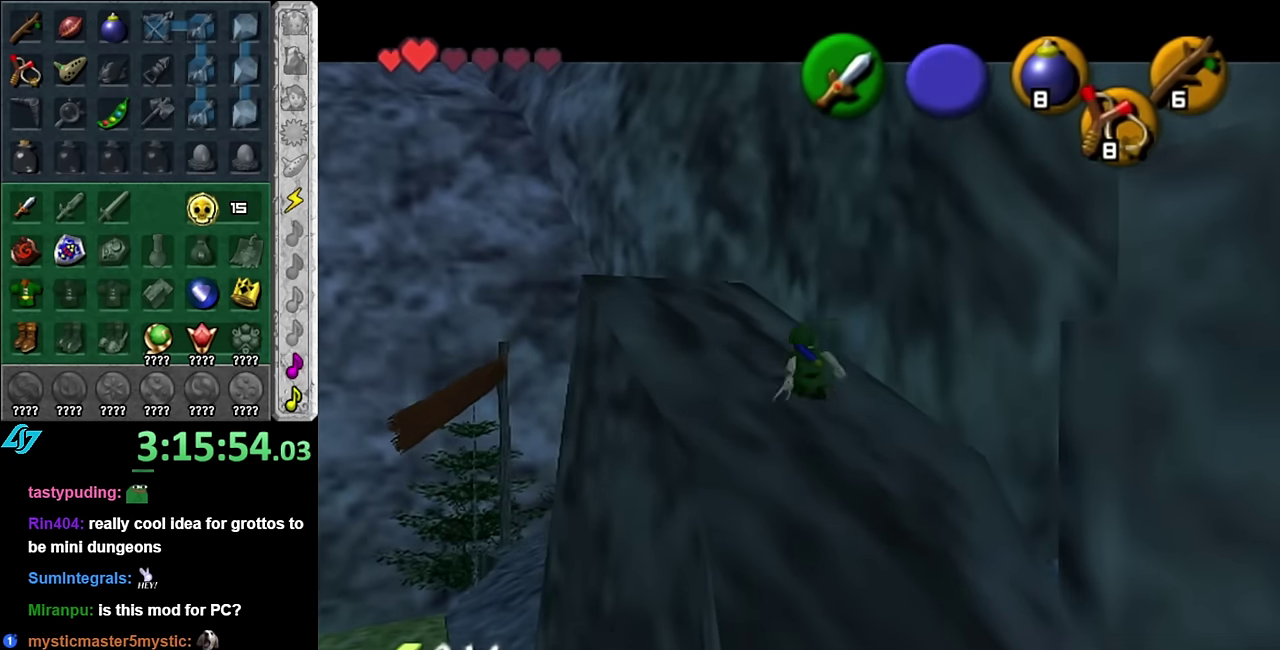
{"buttons": [], "left_stick": "down-left", "right_stick": "center", "events": [[100, "L1", "up"], [134, "R1", "down"], [267, "R1", "up"], [384, "left_stick", "down-left"]]}
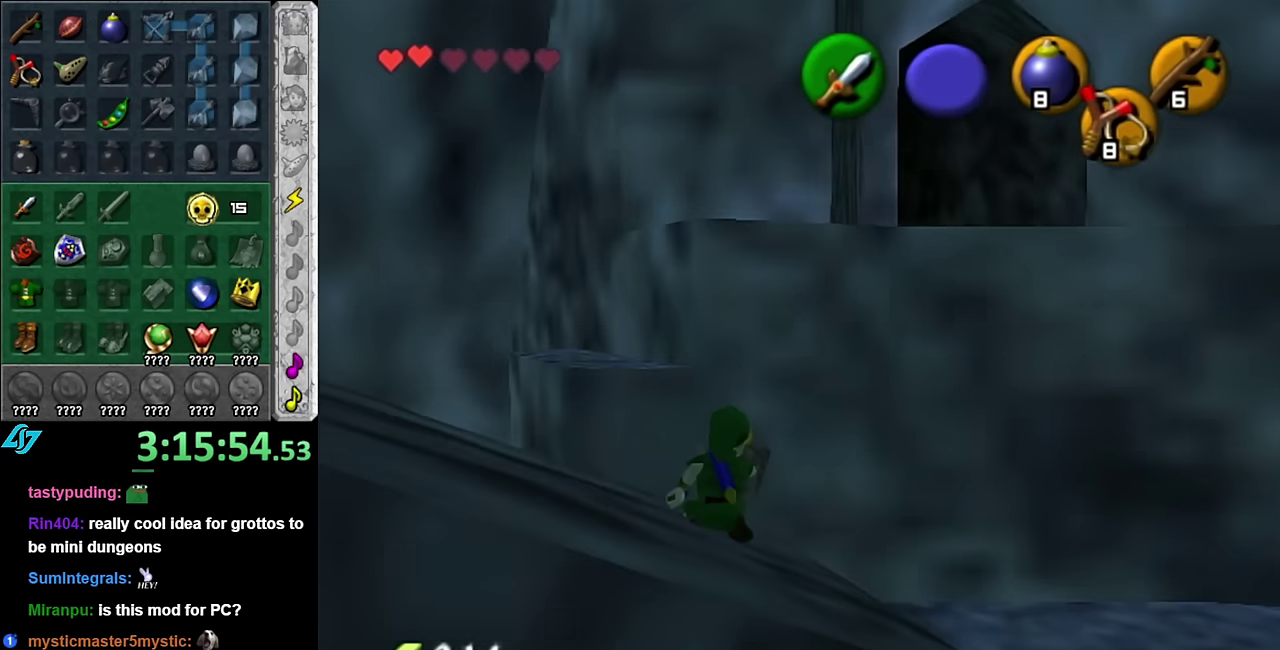
{"buttons": [], "left_stick": "up", "right_stick": "center", "events": [[117, "left_stick", "down"], [200, "left_stick", "center"], [484, "left_stick", "up"]]}
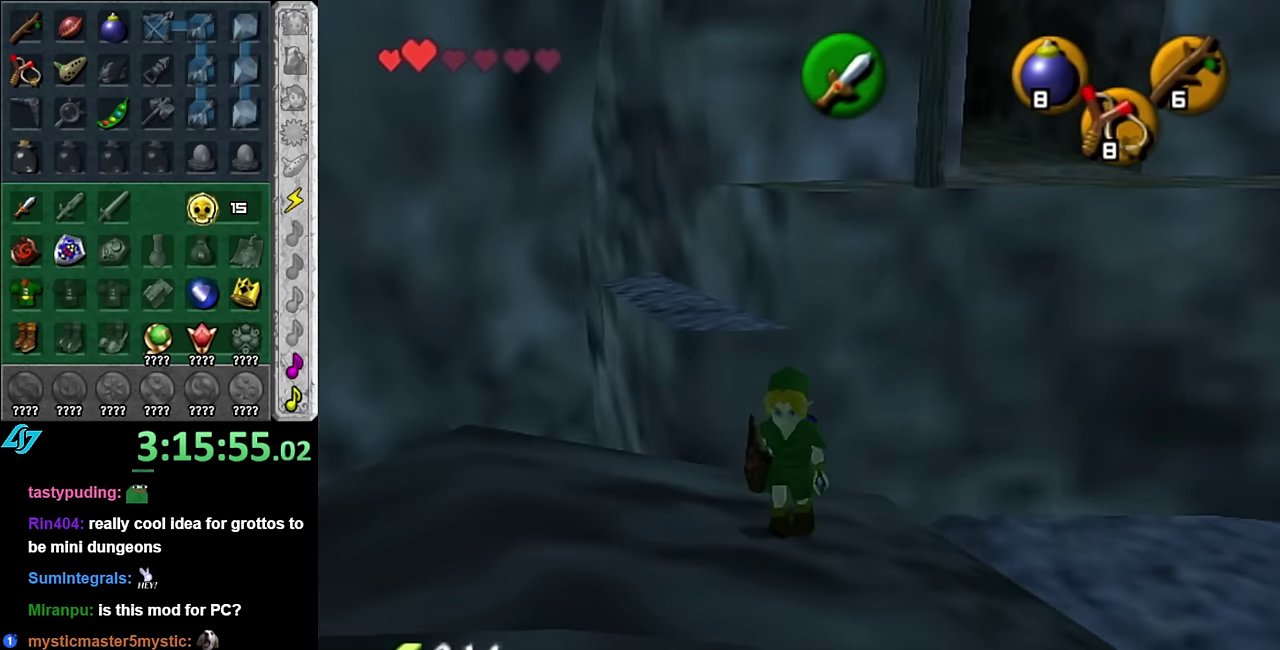
{"buttons": ["A"], "left_stick": "up", "right_stick": "center", "events": [[200, "A", "down"]]}
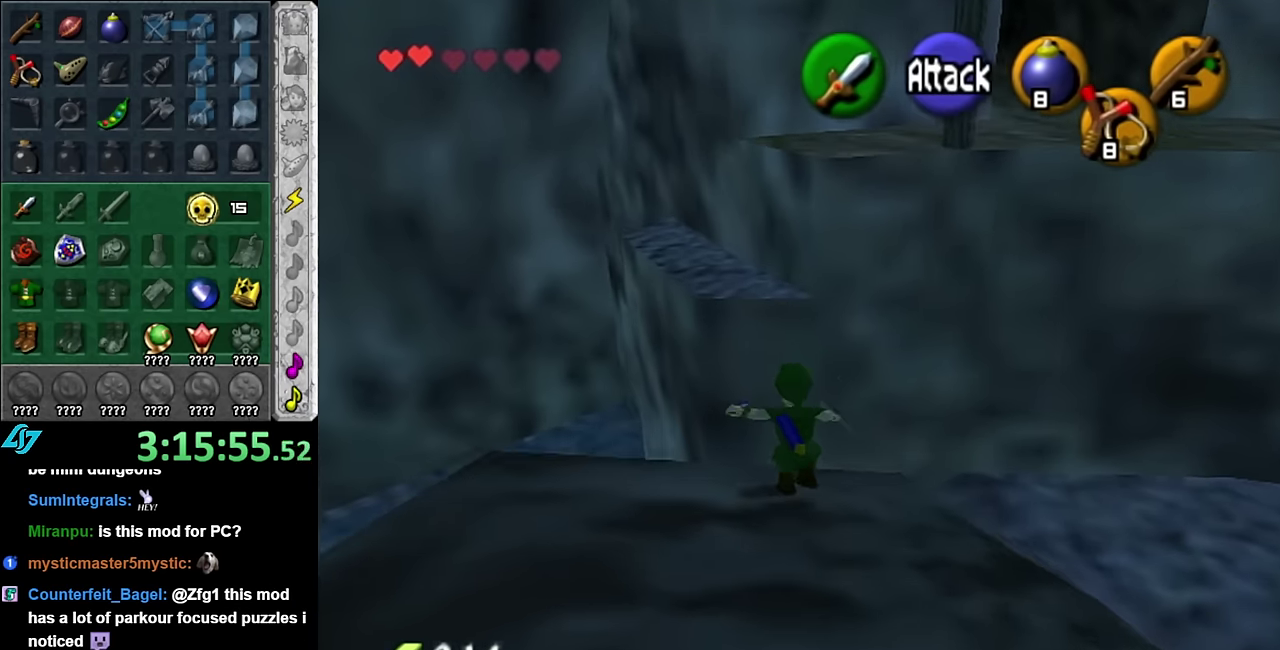
{"buttons": ["A"], "left_stick": "up", "right_stick": "center", "events": []}
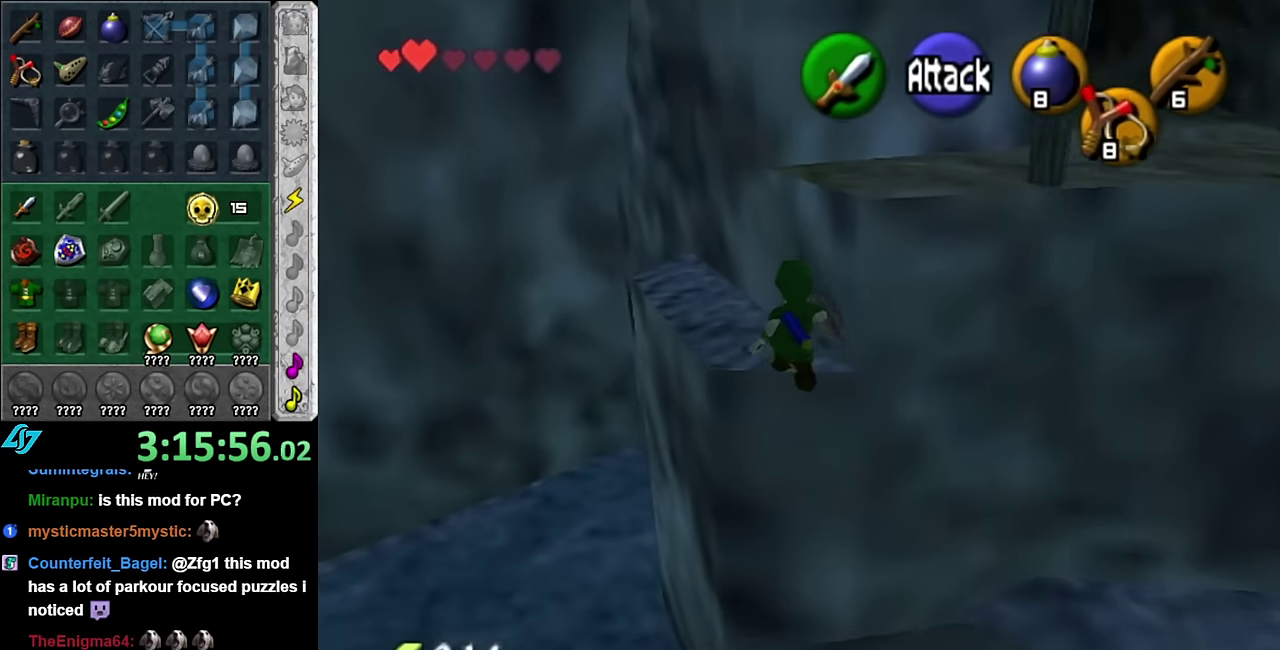
{"buttons": [], "left_stick": "up-right", "right_stick": "center", "events": [[334, "A", "up"], [334, "left_stick", "up-right"]]}
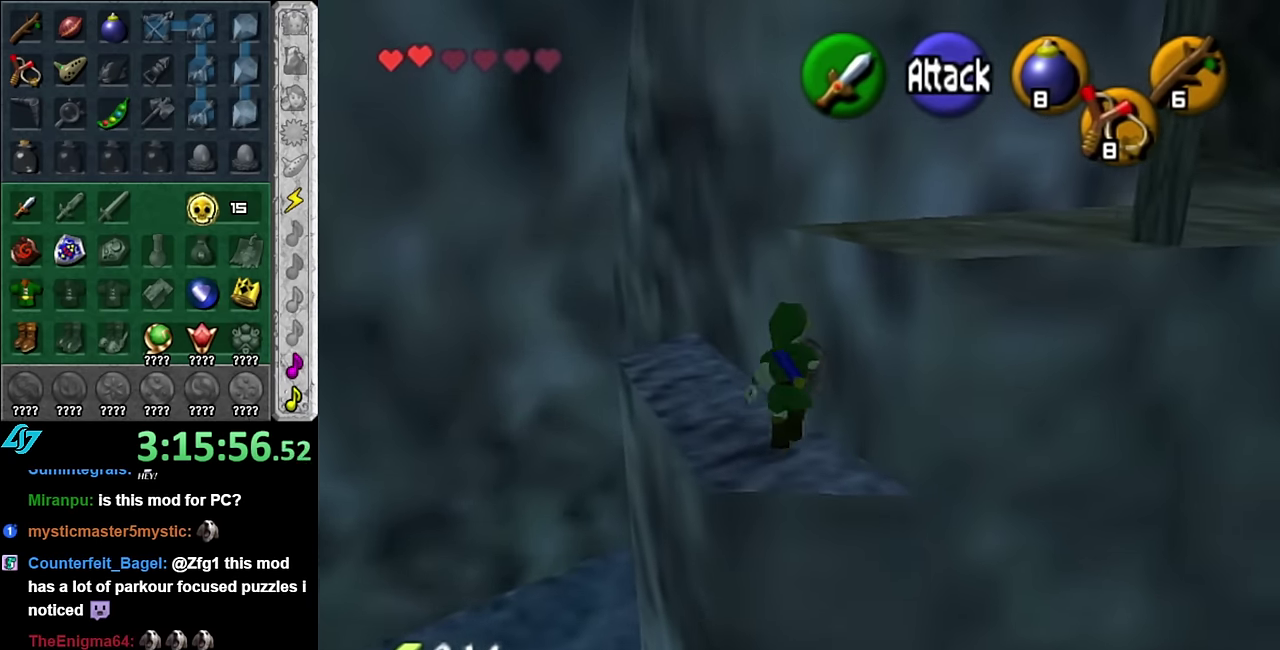
{"buttons": [], "left_stick": "up-right", "right_stick": "center", "events": [[50, "A", "down"], [200, "A", "up"]]}
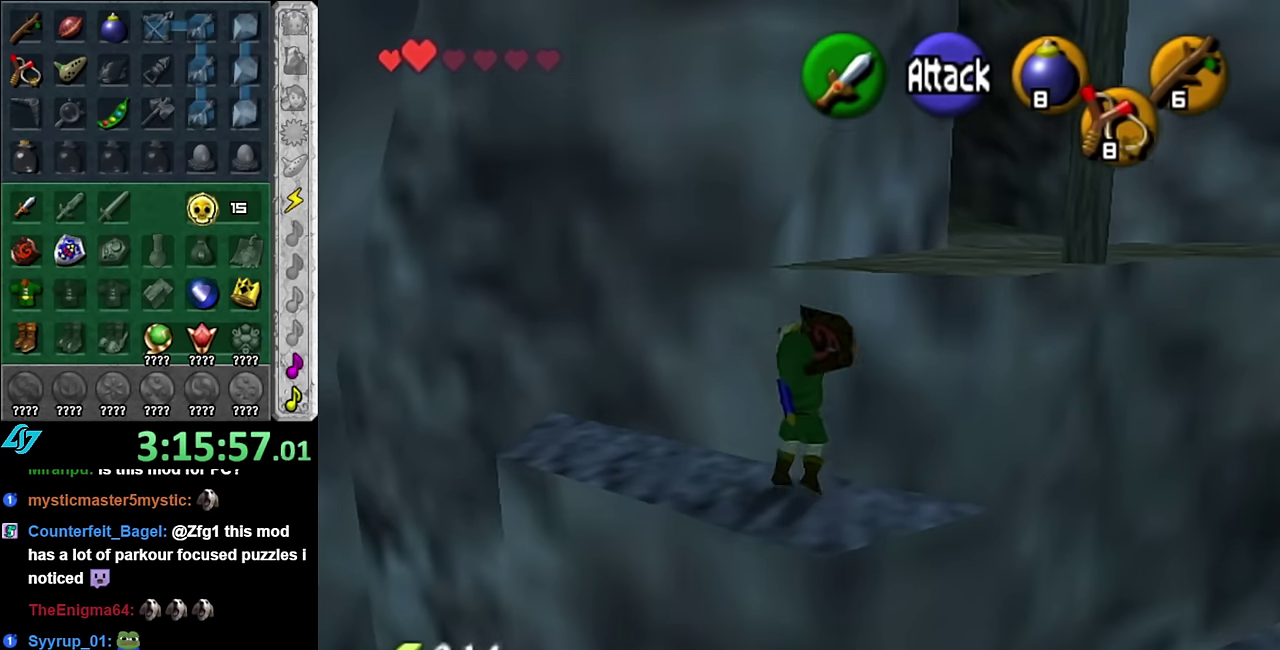
{"buttons": [], "left_stick": "up", "right_stick": "center", "events": [[83, "L1", "down"], [166, "left_stick", "up"], [383, "L1", "up"]]}
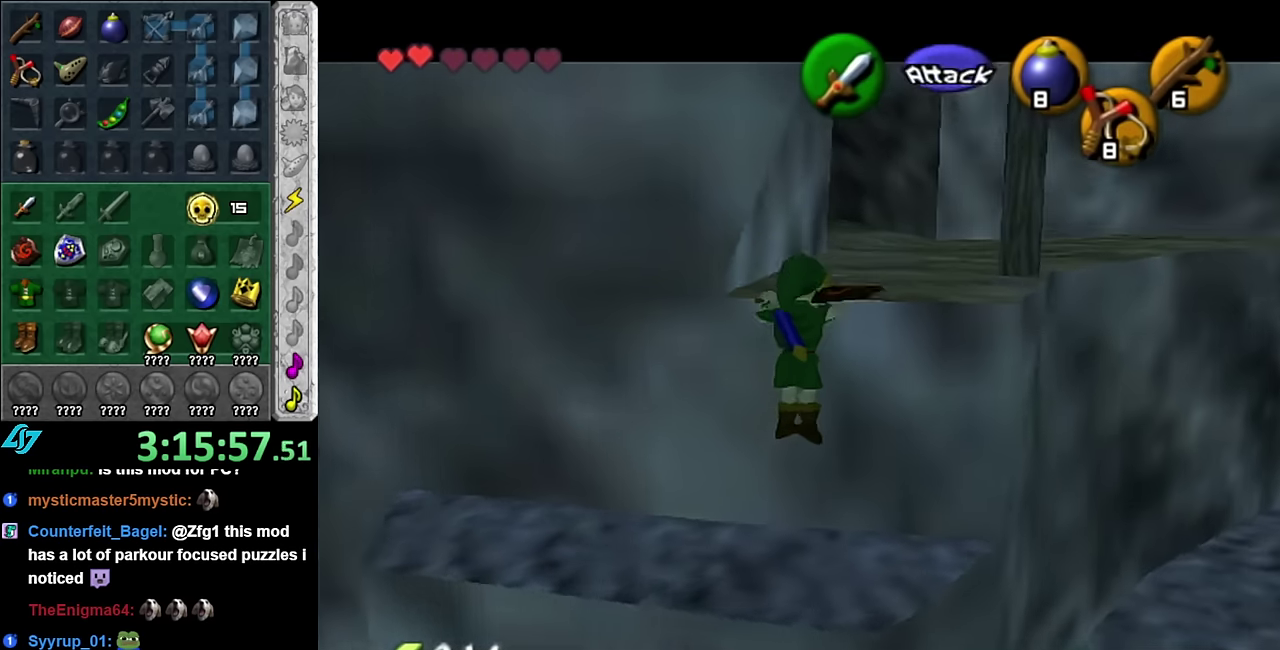
{"buttons": [], "left_stick": "up", "right_stick": "center", "events": []}
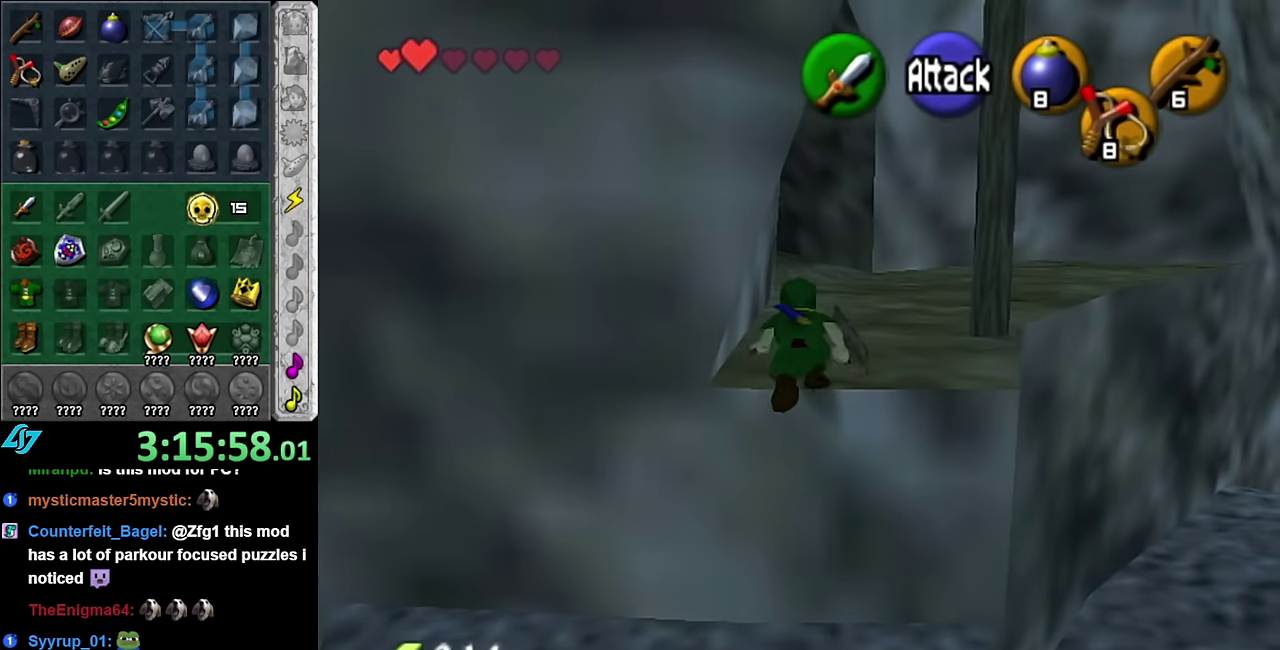
{"buttons": [], "left_stick": "up", "right_stick": "center", "events": []}
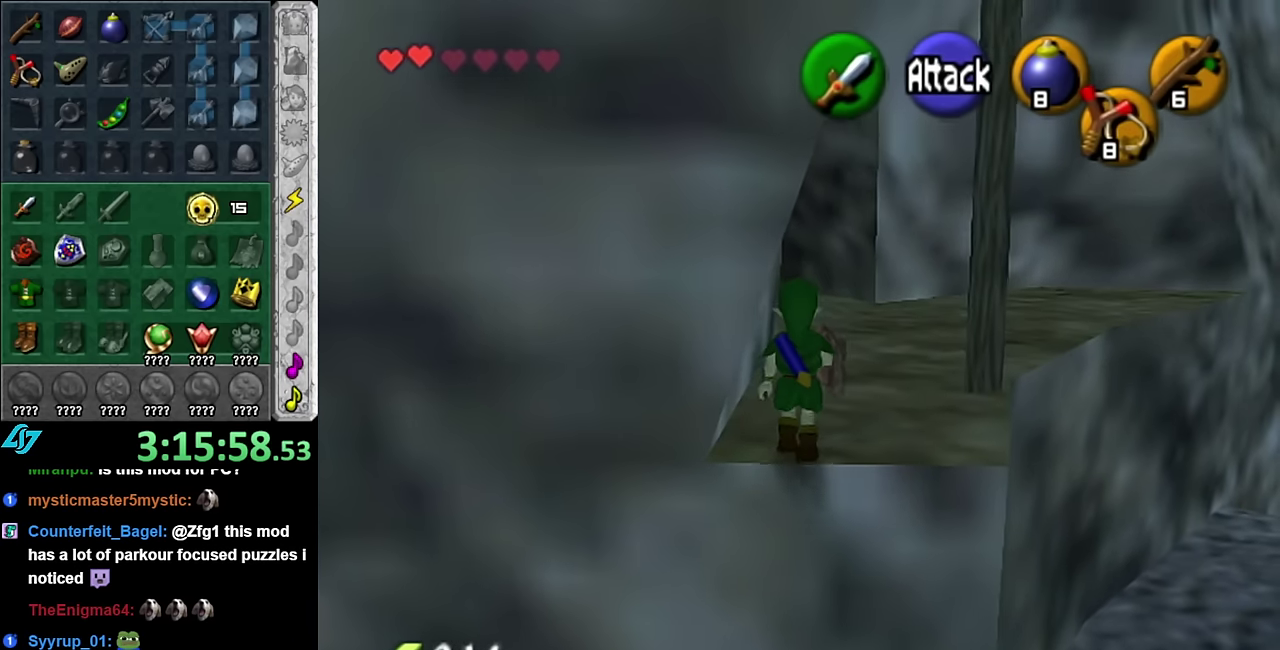
{"buttons": ["A"], "left_stick": "up", "right_stick": "center", "events": [[266, "A", "down"]]}
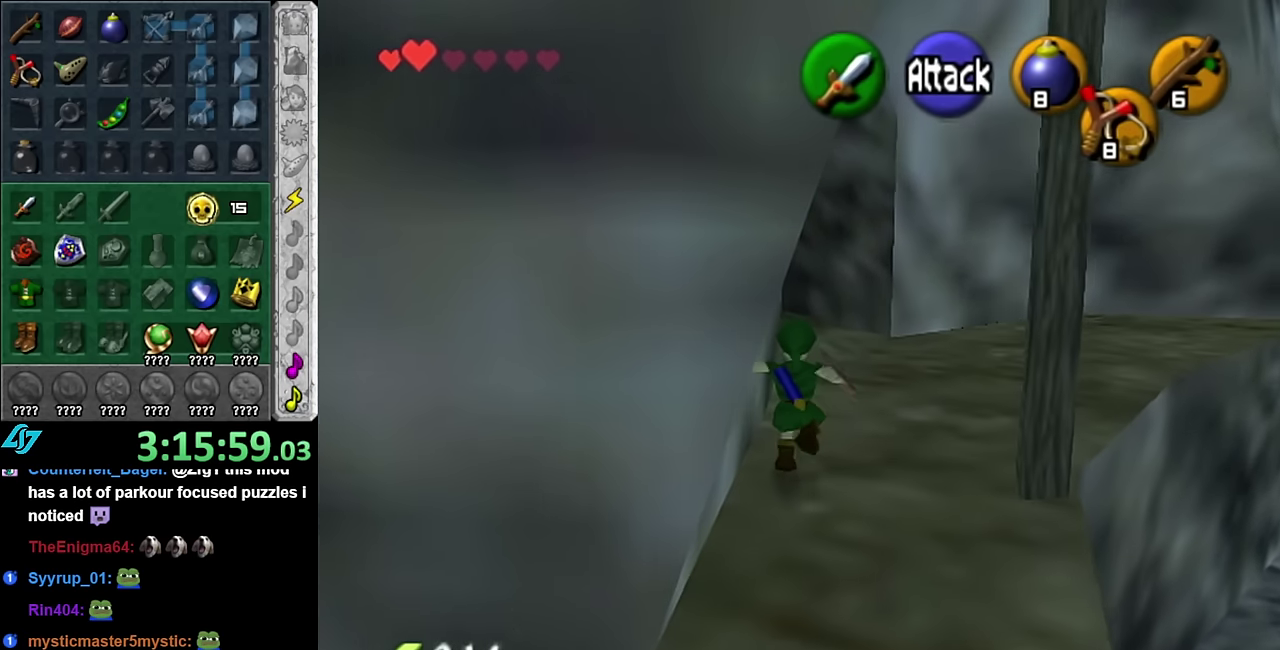
{"buttons": [], "left_stick": "up", "right_stick": "center", "events": [[16, "A", "up"]]}
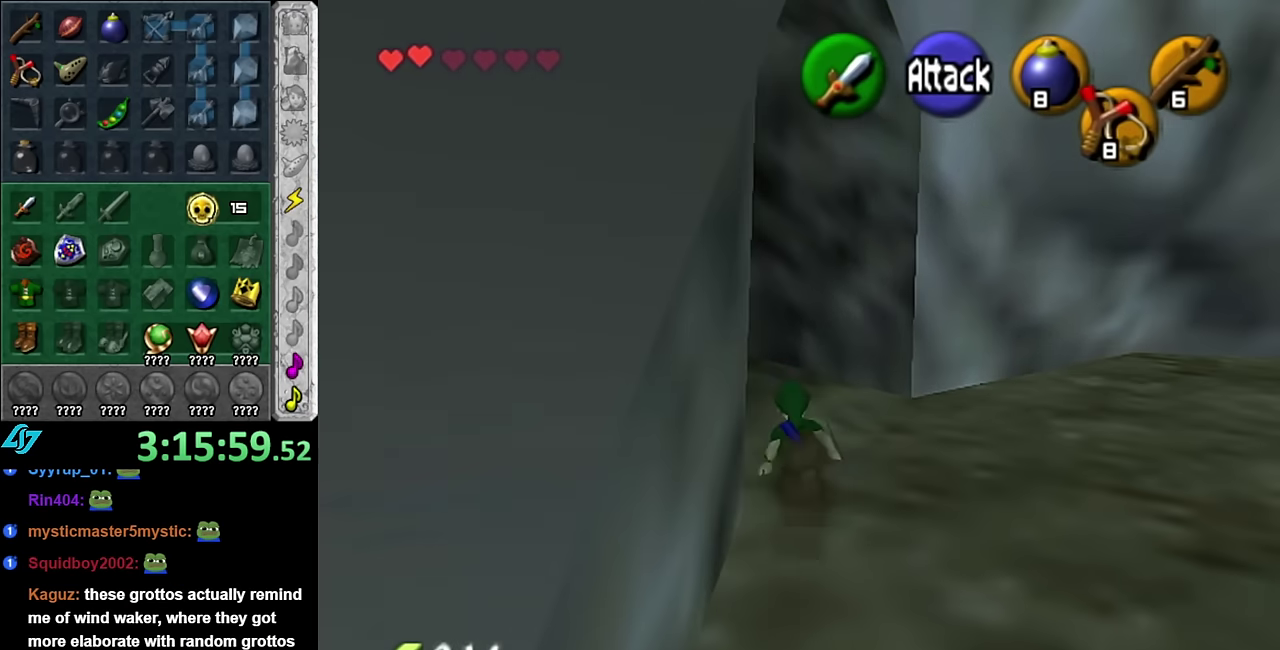
{"buttons": [], "left_stick": "up", "right_stick": "center", "events": []}
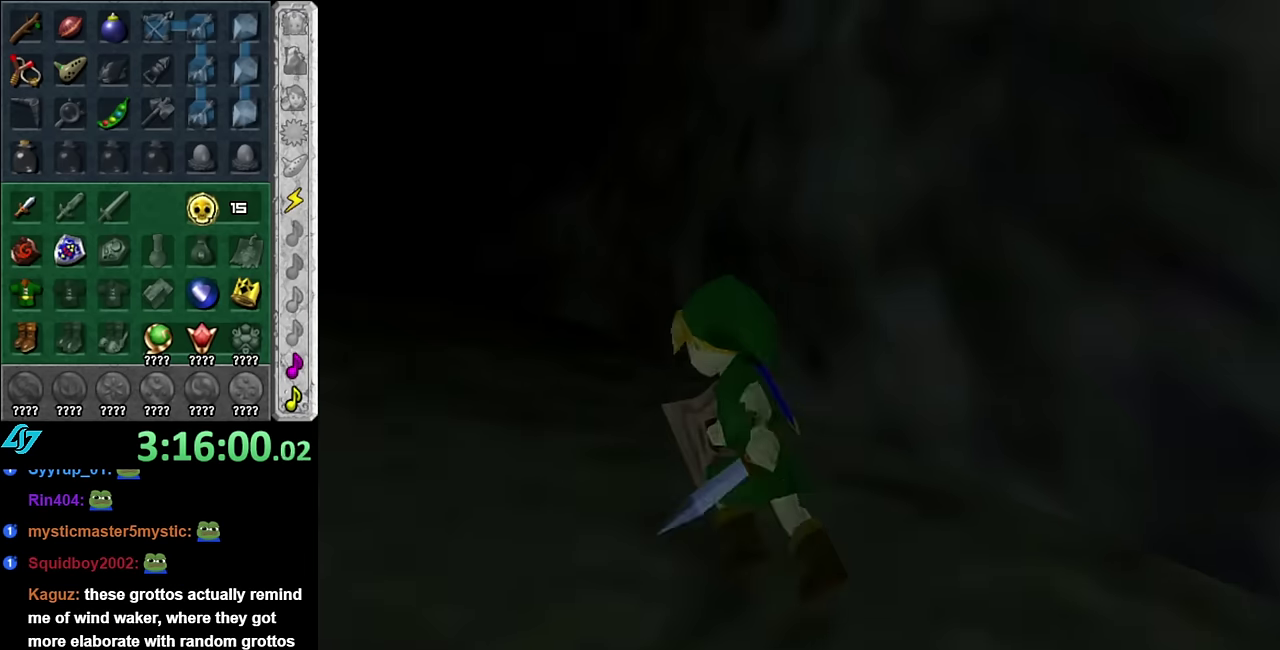
{"buttons": [], "left_stick": "center", "right_stick": "center", "events": [[233, "left_stick", "center"]]}